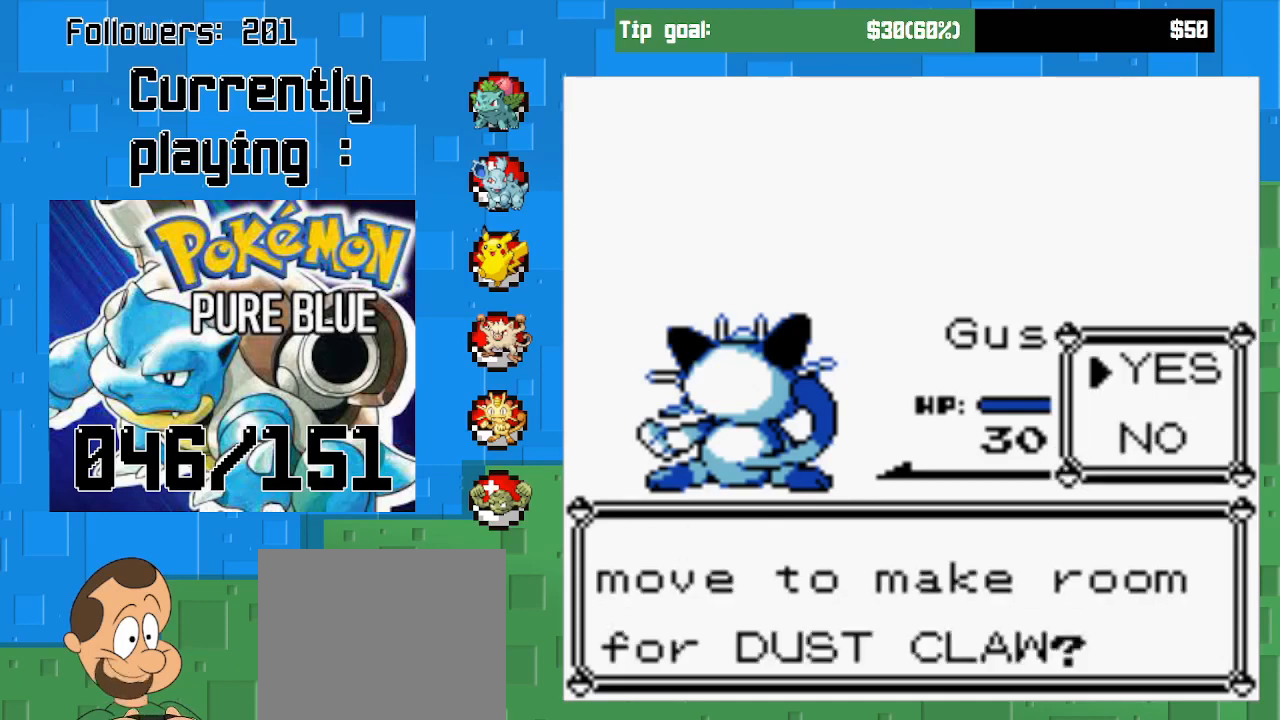
Gameplay with a controller (PlayStation layout); each line is a JSON object with the inputs held at the frame after it. "events" lists button and stick changes between this image and that frame as [ms after this image, input, new state], when the widget could be followed in between. Not read: L3 R3 left_stick.
{"buttons": [], "right_stick": "center", "events": []}
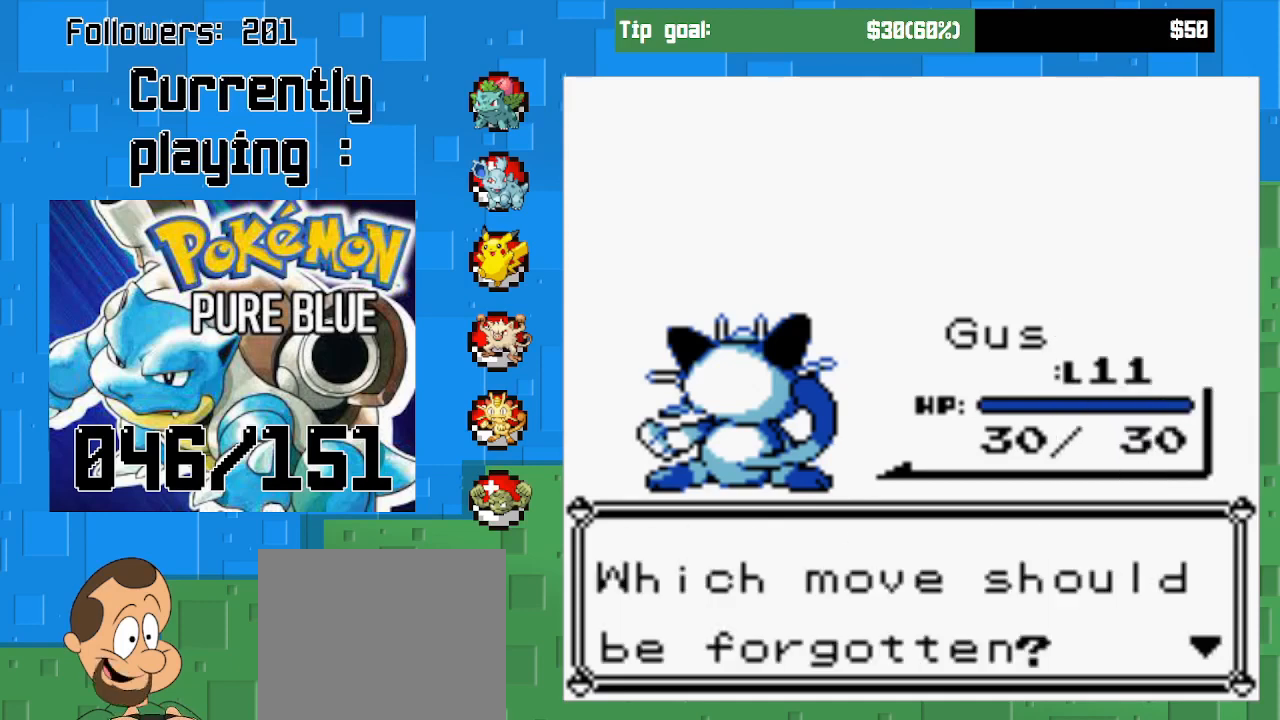
{"buttons": [], "right_stick": "center", "events": [[133, "CIRCLE", "down"], [267, "CIRCLE", "up"]]}
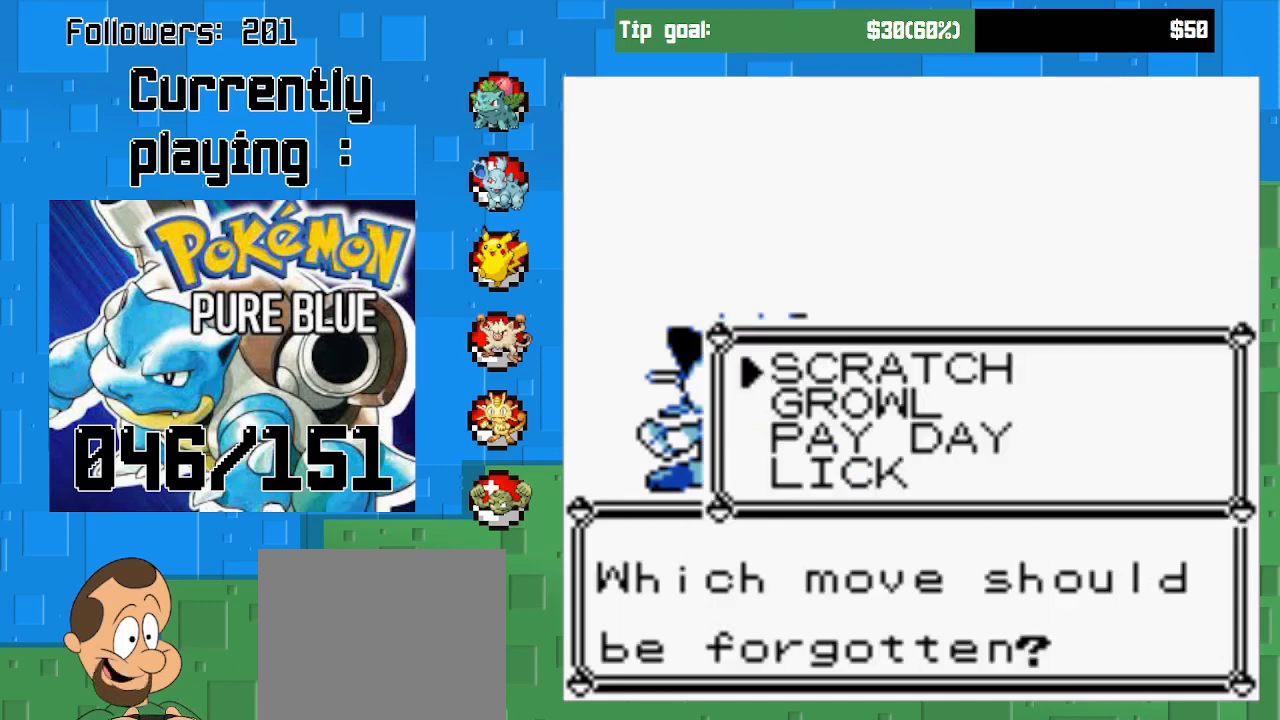
{"buttons": ["DPAD_DOWN"], "right_stick": "center", "events": [[233, "DPAD_DOWN", "down"], [400, "DPAD_DOWN", "up"], [467, "DPAD_DOWN", "down"]]}
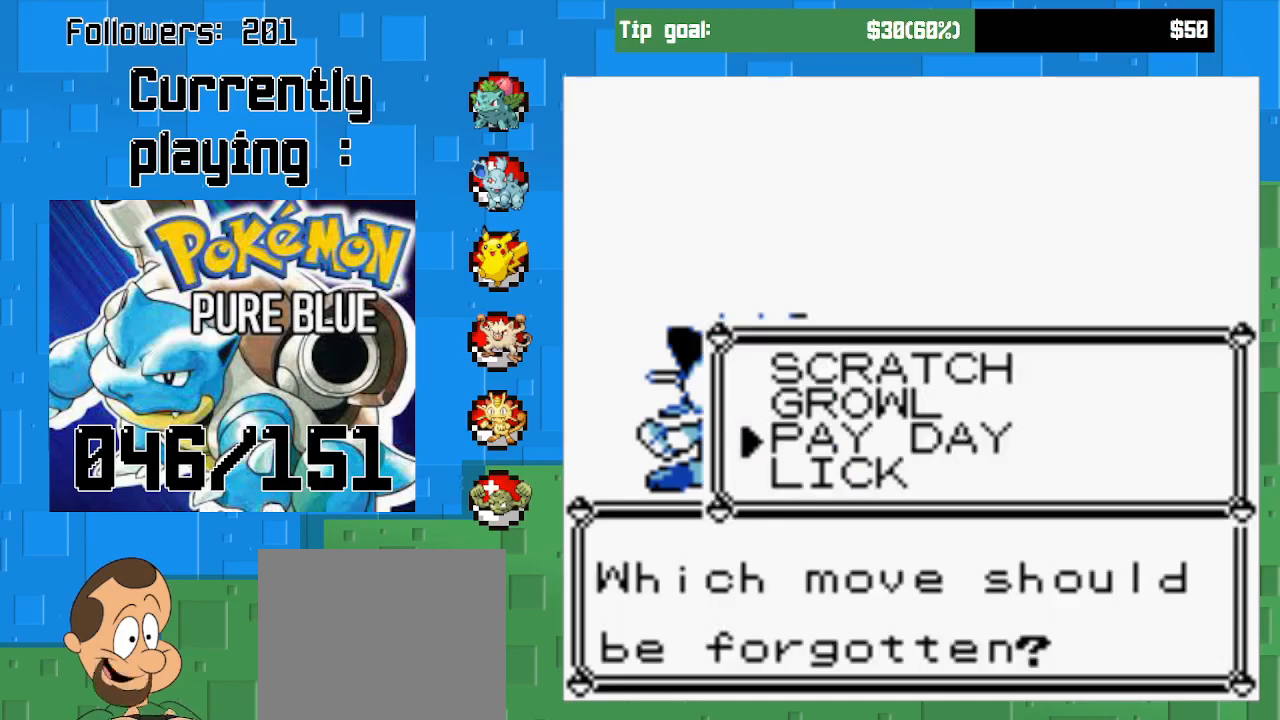
{"buttons": [], "right_stick": "center", "events": [[100, "DPAD_DOWN", "up"], [200, "DPAD_DOWN", "down"], [333, "DPAD_DOWN", "up"]]}
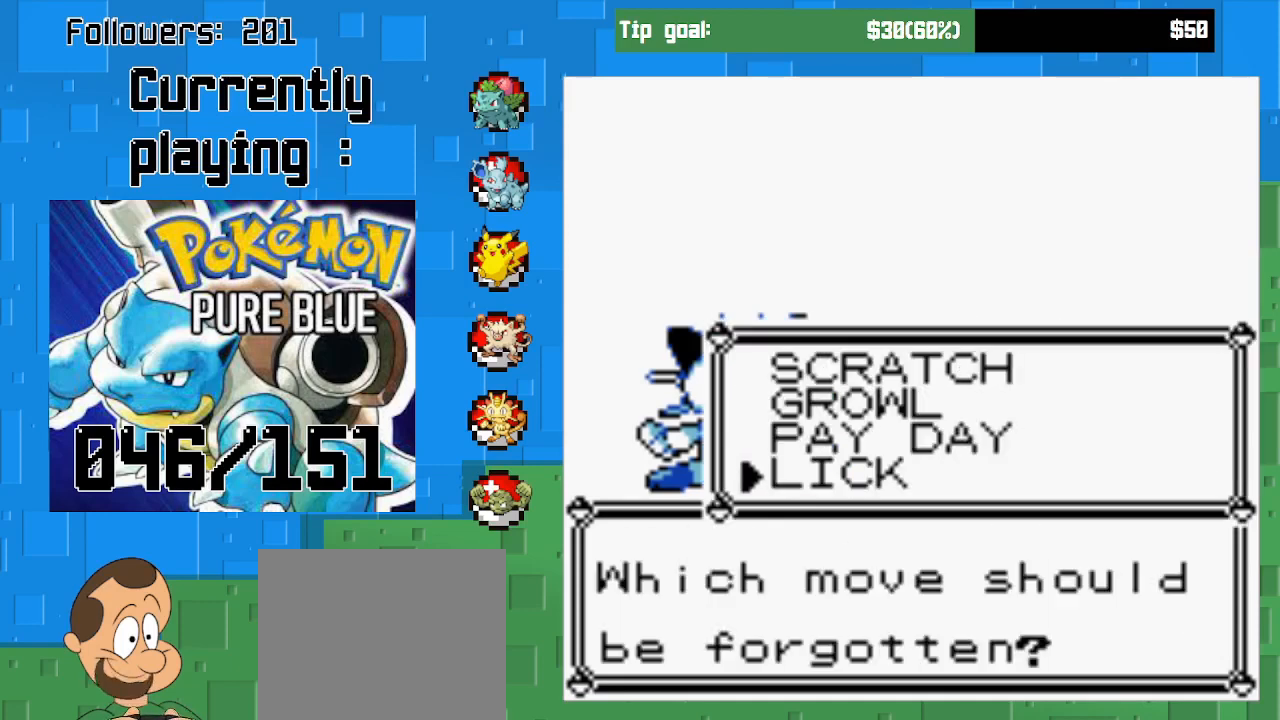
{"buttons": ["DPAD_UP"], "right_stick": "center", "events": [[33, "DPAD_UP", "down"], [167, "DPAD_UP", "up"], [267, "DPAD_UP", "down"], [367, "DPAD_UP", "up"], [500, "DPAD_UP", "down"]]}
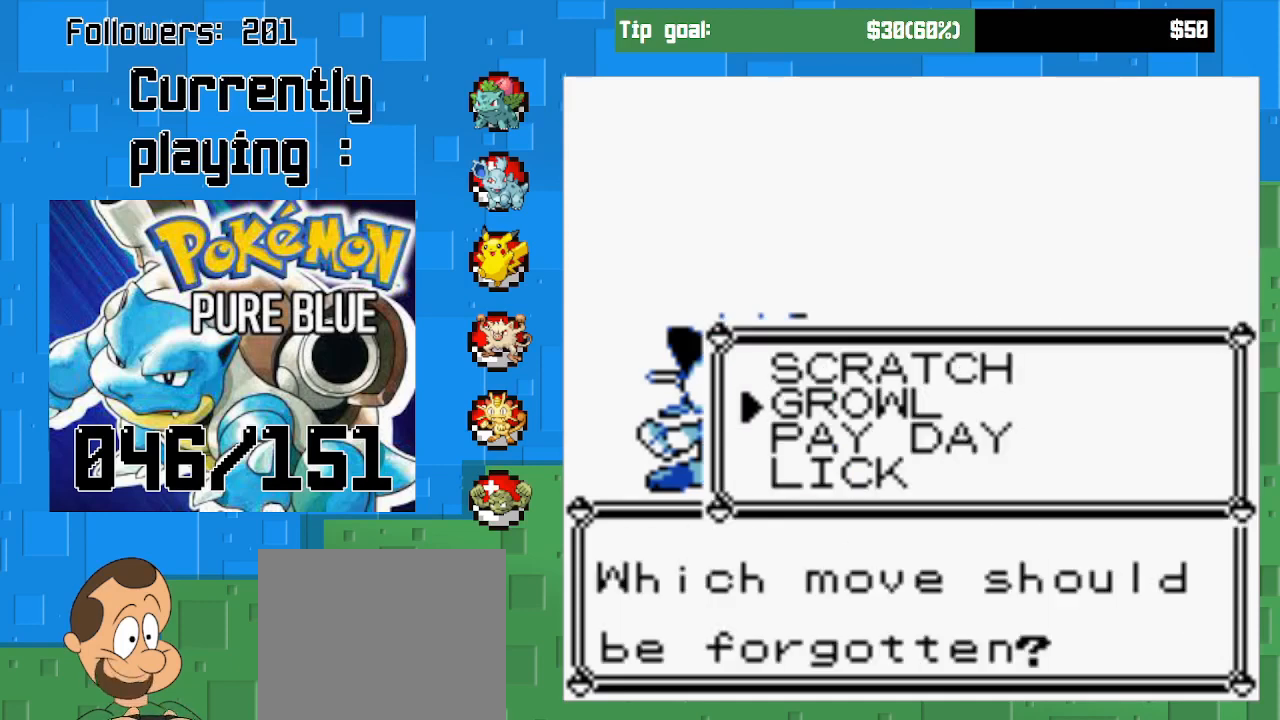
{"buttons": ["DPAD_DOWN"], "right_stick": "center", "events": [[133, "DPAD_UP", "up"], [400, "DPAD_DOWN", "down"]]}
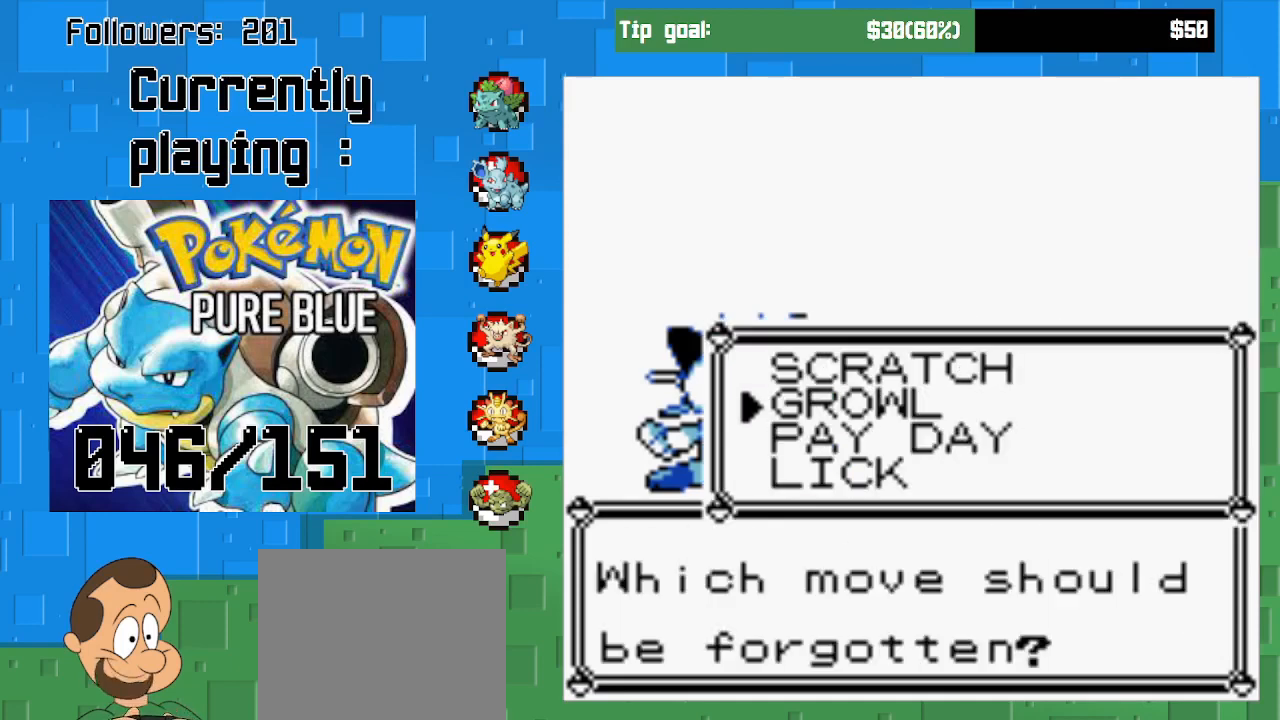
{"buttons": [], "right_stick": "center", "events": [[33, "DPAD_DOWN", "up"], [133, "DPAD_DOWN", "down"], [233, "DPAD_DOWN", "up"]]}
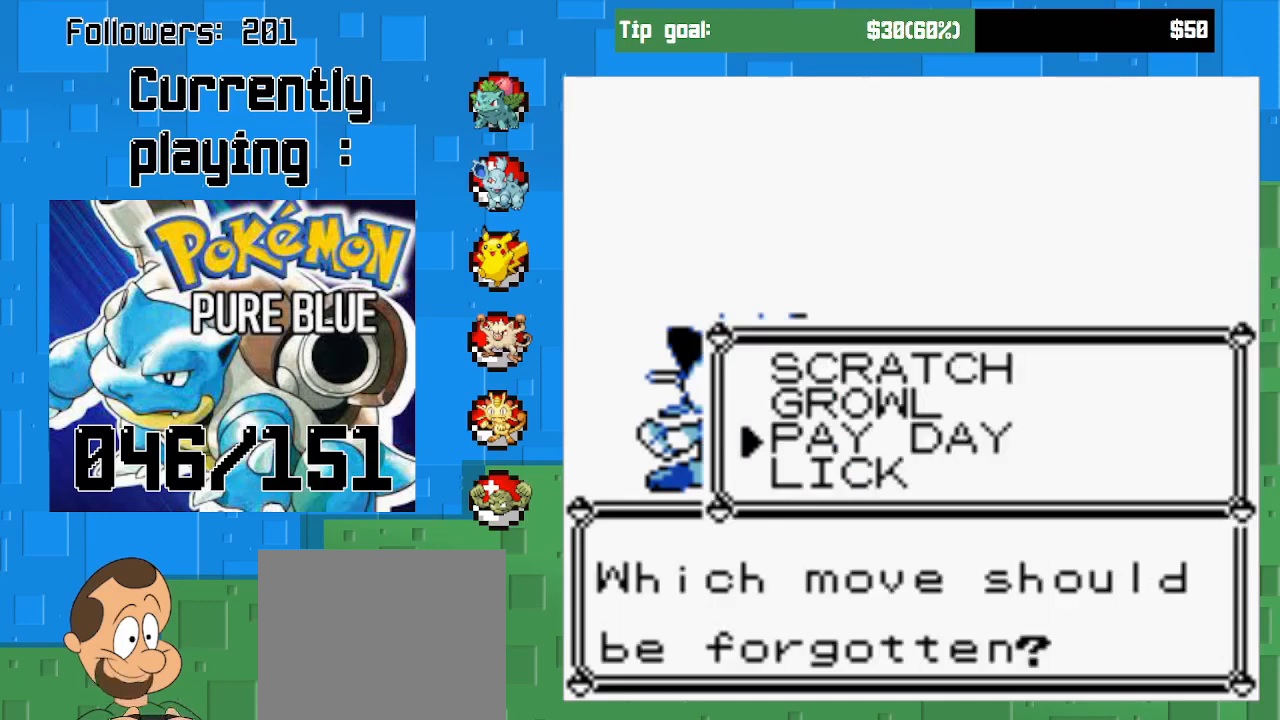
{"buttons": [], "right_stick": "center", "events": [[33, "DPAD_UP", "down"], [133, "DPAD_UP", "up"], [200, "DPAD_UP", "down"], [300, "DPAD_UP", "up"]]}
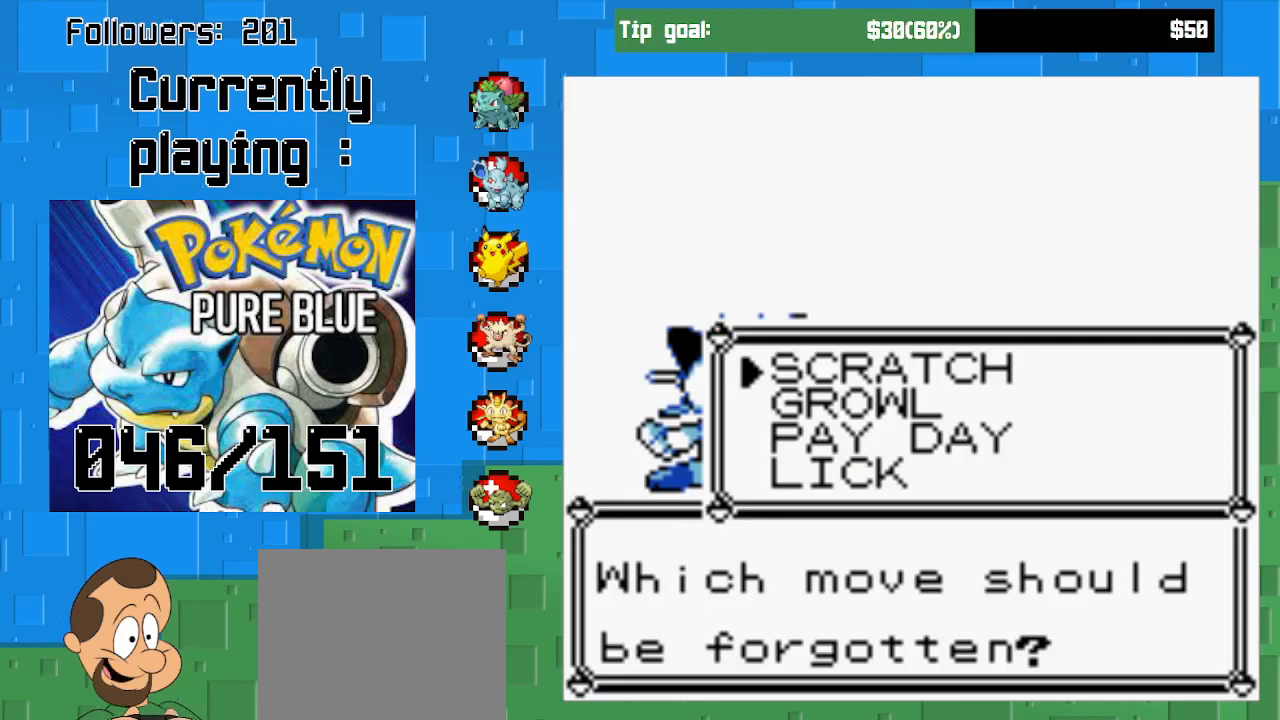
{"buttons": ["START"], "right_stick": "center", "events": [[433, "START", "down"]]}
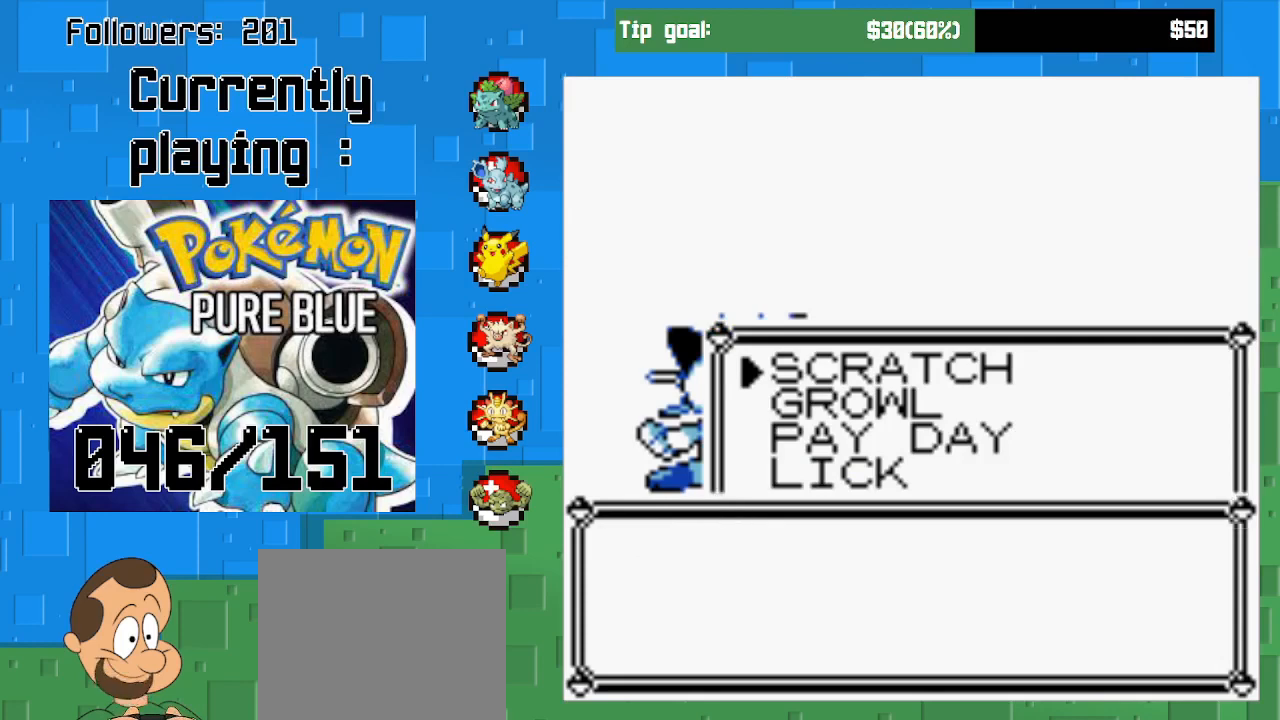
{"buttons": ["CIRCLE"], "right_stick": "center", "events": [[133, "START", "up"], [433, "CIRCLE", "down"]]}
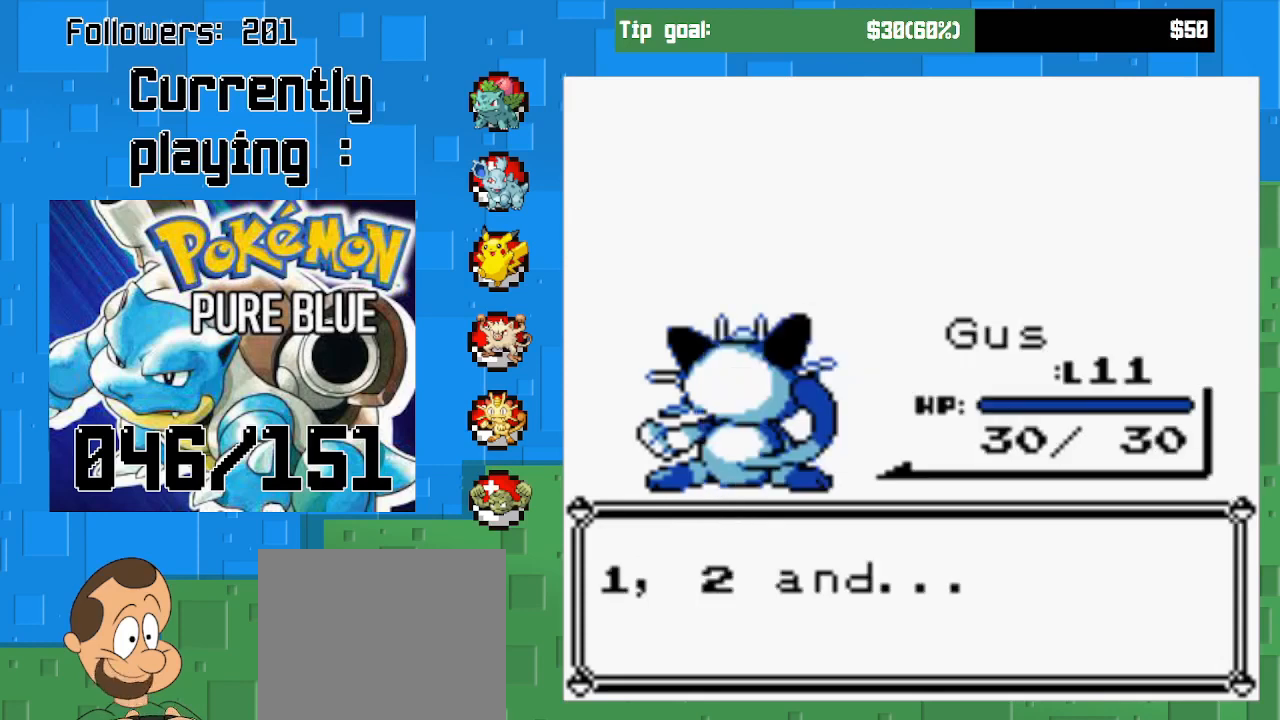
{"buttons": [], "right_stick": "center", "events": [[67, "CIRCLE", "up"]]}
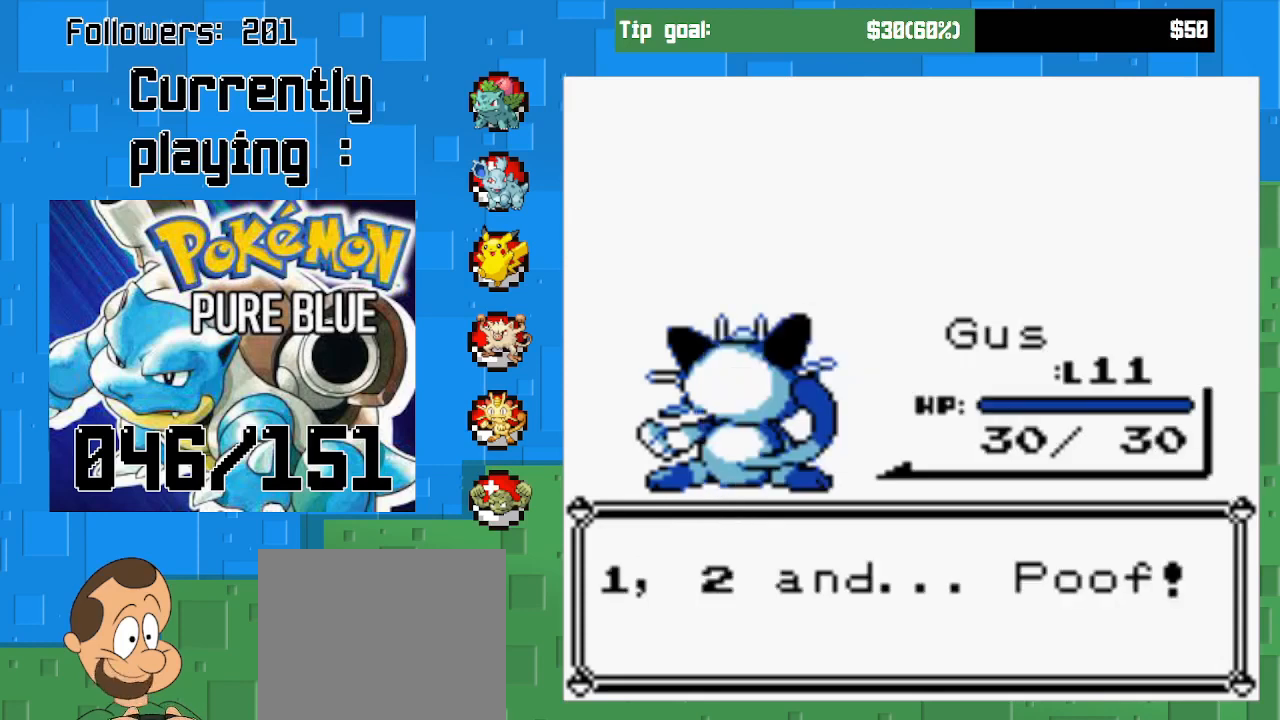
{"buttons": [], "right_stick": "center", "events": [[67, "CIRCLE", "down"], [233, "CIRCLE", "up"]]}
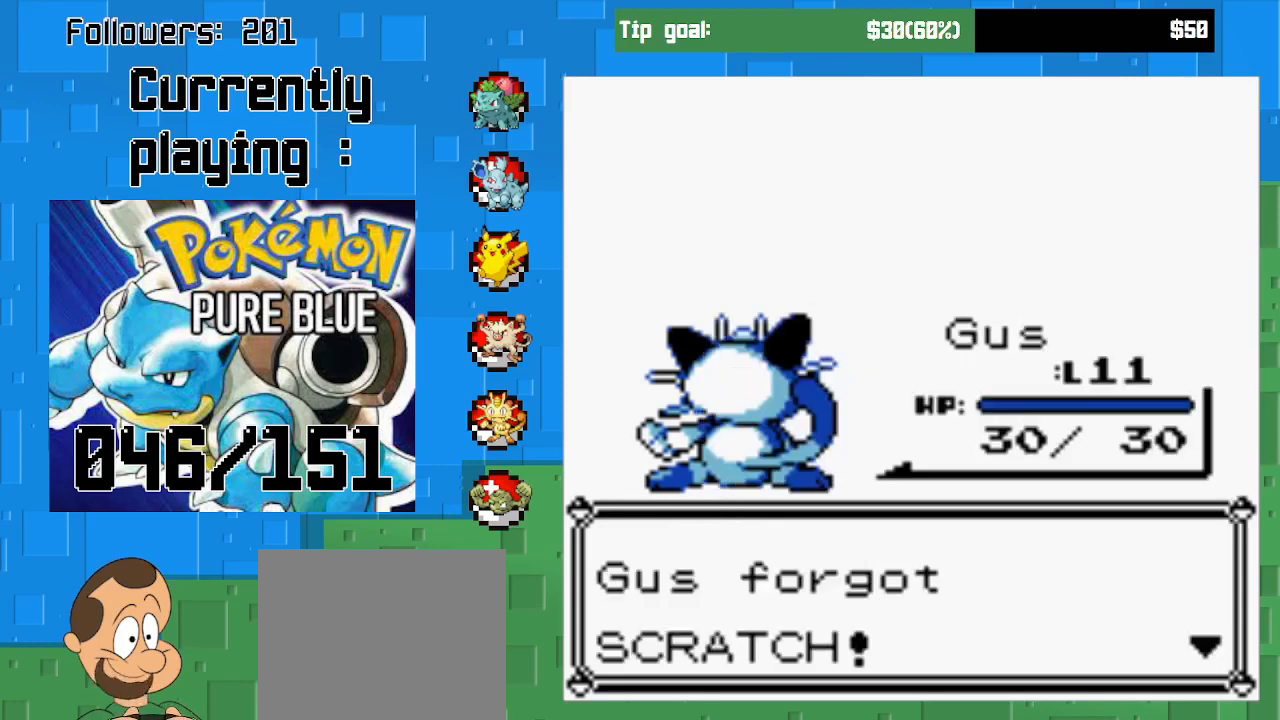
{"buttons": [], "right_stick": "center", "events": [[267, "CIRCLE", "down"], [433, "CIRCLE", "up"]]}
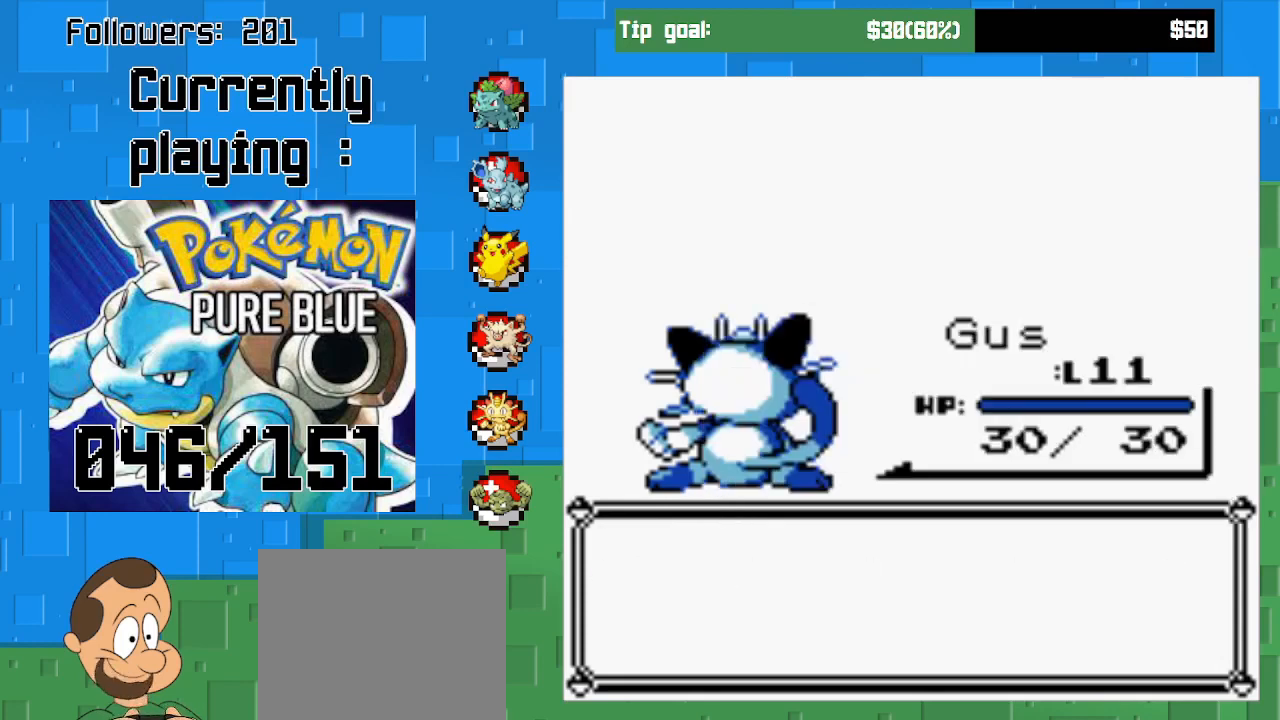
{"buttons": ["CIRCLE"], "right_stick": "center", "events": [[500, "CIRCLE", "down"]]}
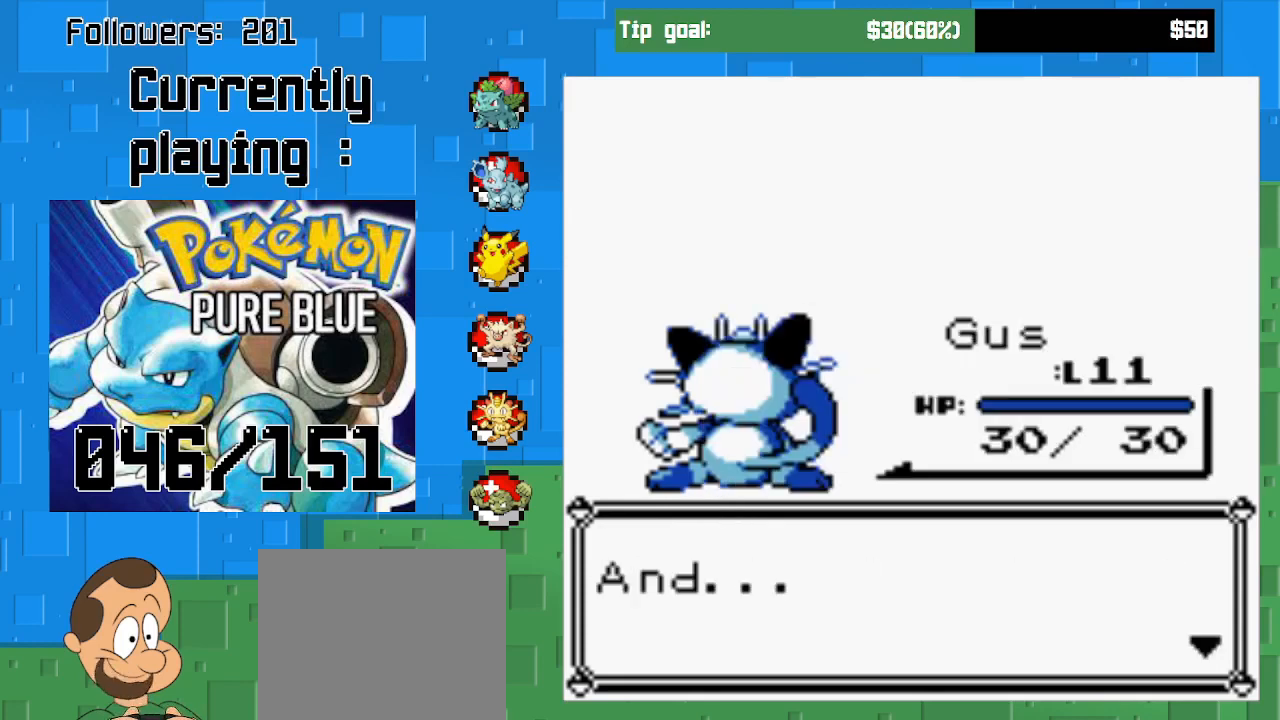
{"buttons": ["CIRCLE"], "right_stick": "center", "events": [[200, "CIRCLE", "up"], [433, "CIRCLE", "down"]]}
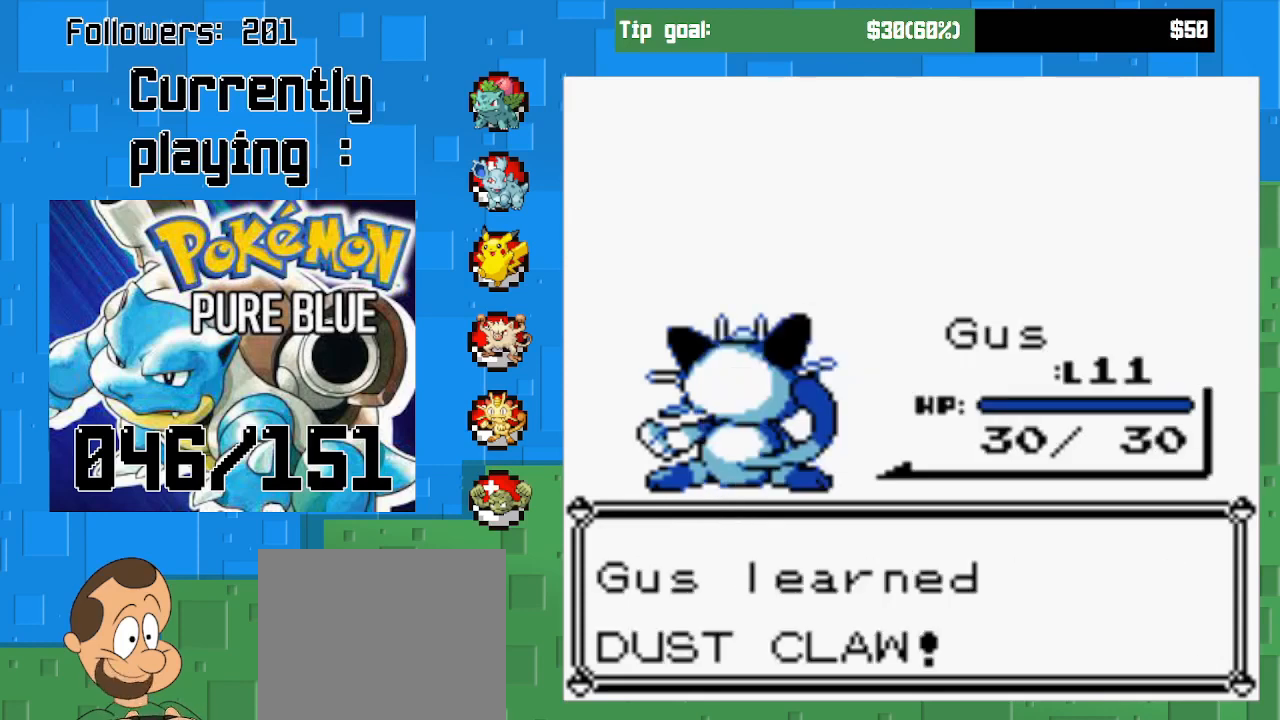
{"buttons": [], "right_stick": "center", "events": [[133, "CIRCLE", "up"]]}
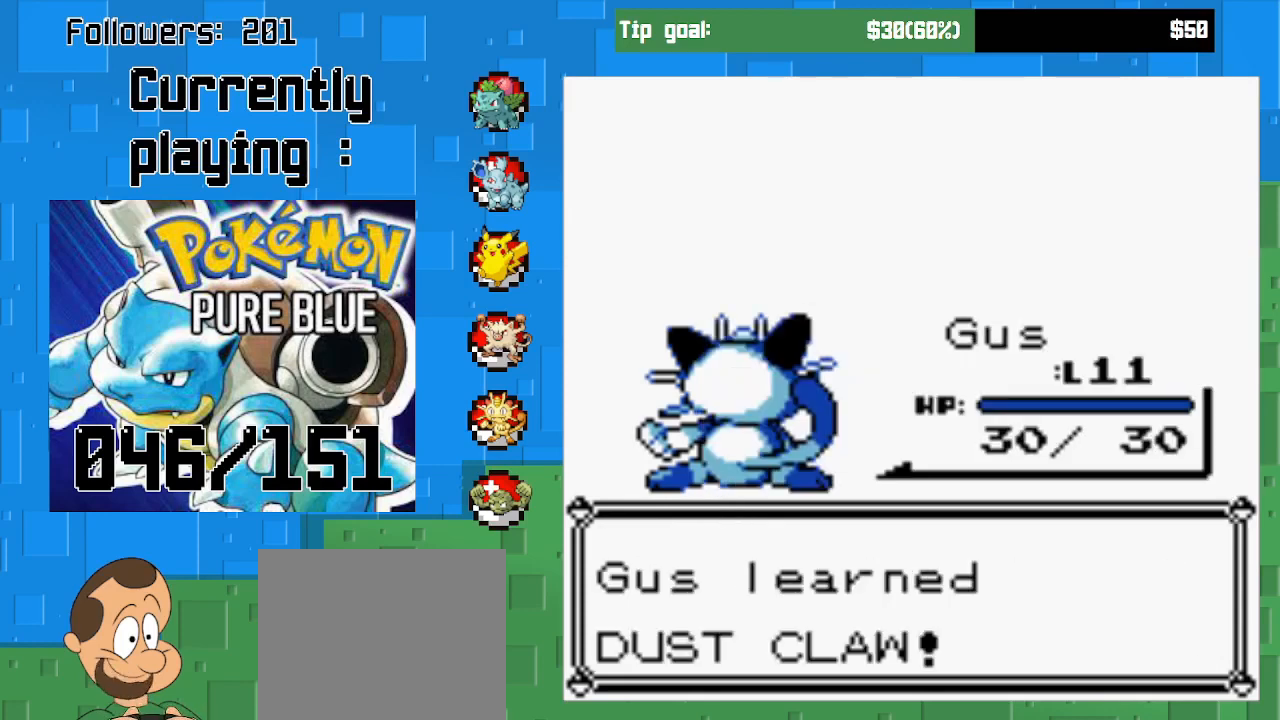
{"buttons": [], "right_stick": "center", "events": []}
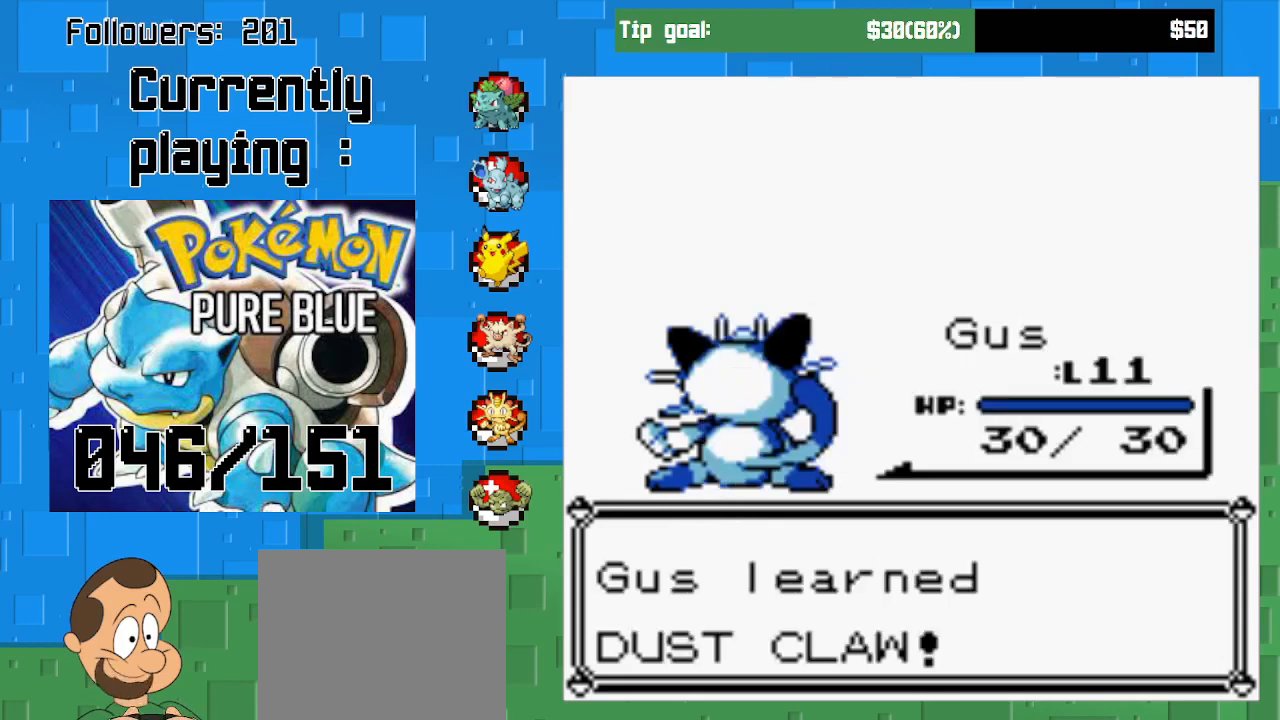
{"buttons": [], "right_stick": "center", "events": []}
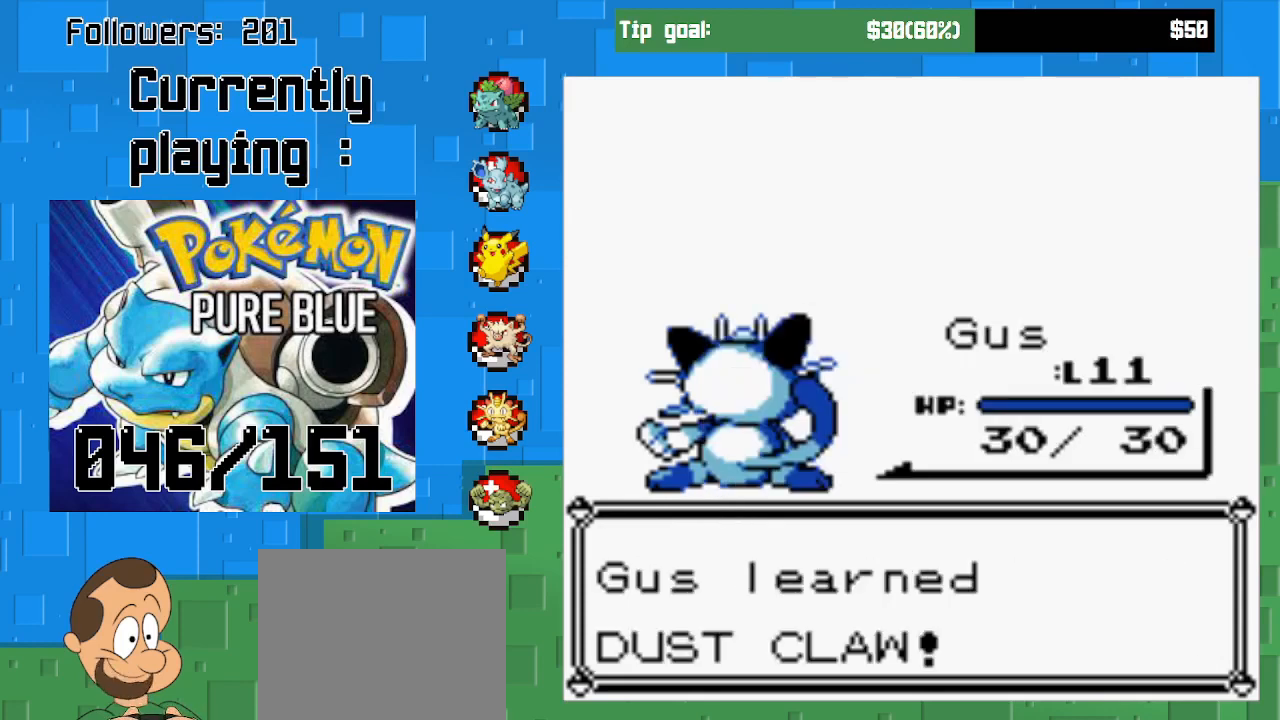
{"buttons": ["CIRCLE"], "right_stick": "center", "events": [[500, "CIRCLE", "down"]]}
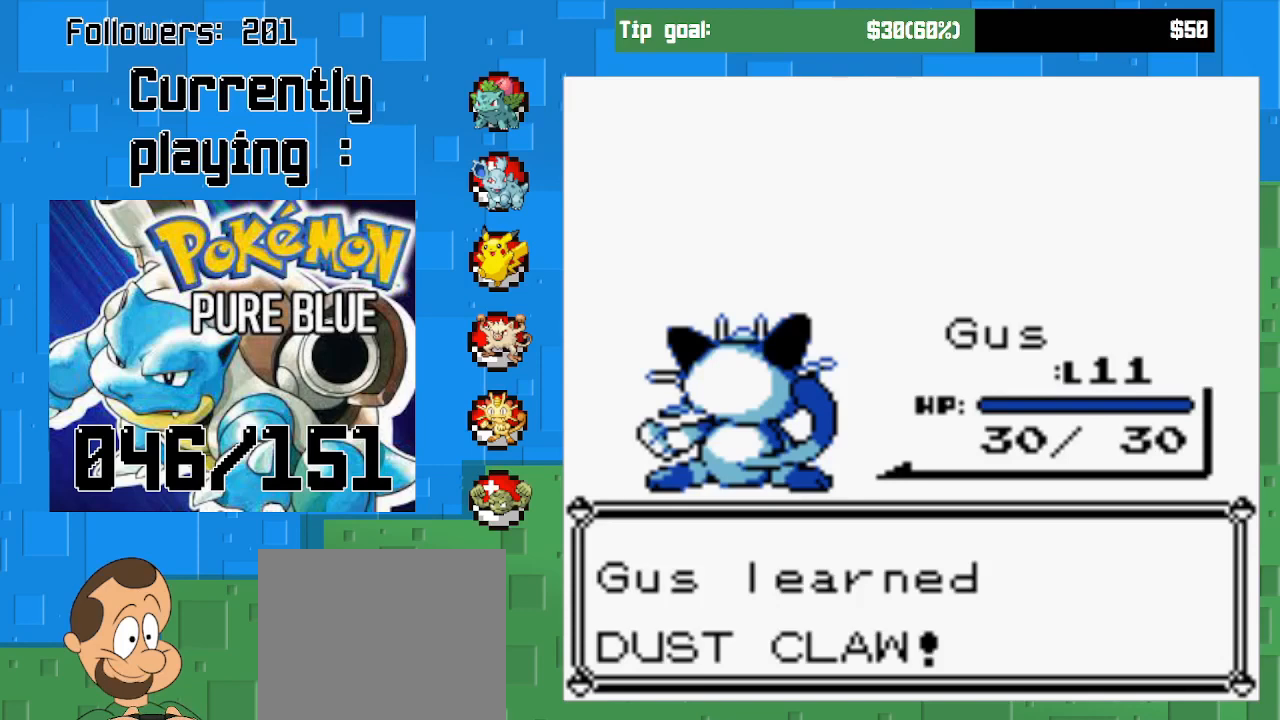
{"buttons": [], "right_stick": "center", "events": [[167, "CIRCLE", "up"]]}
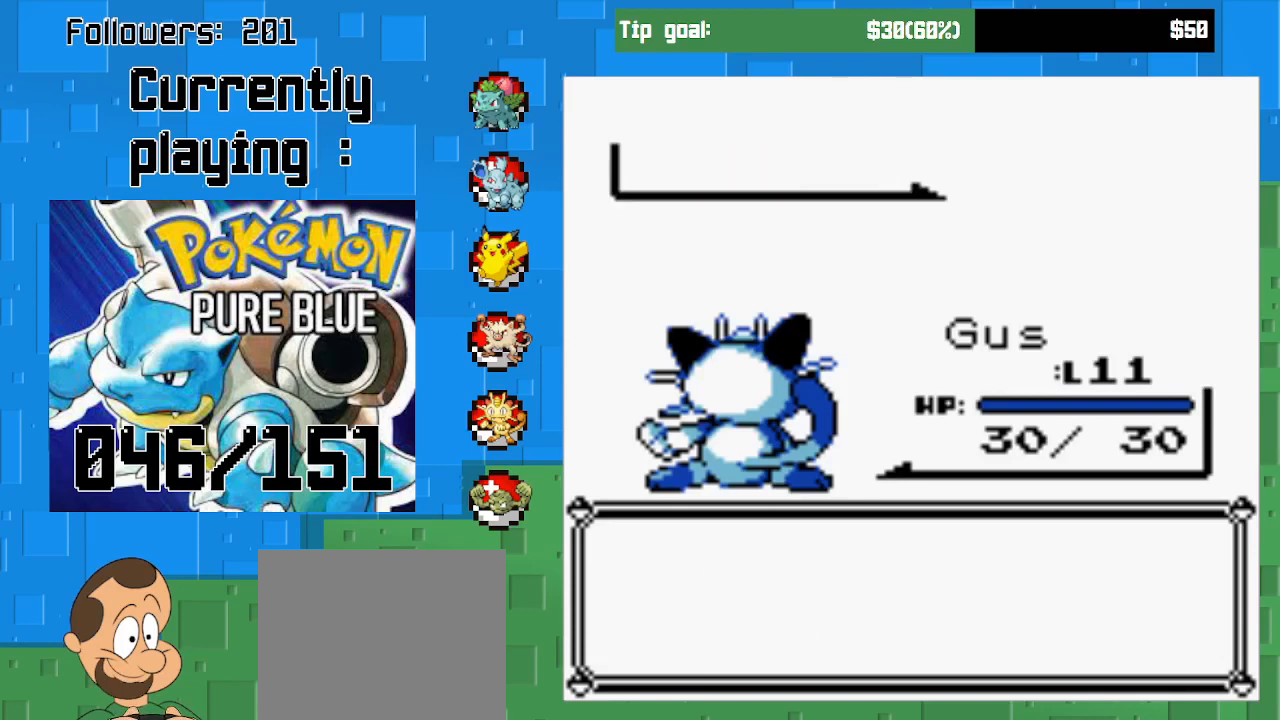
{"buttons": [], "right_stick": "center", "events": []}
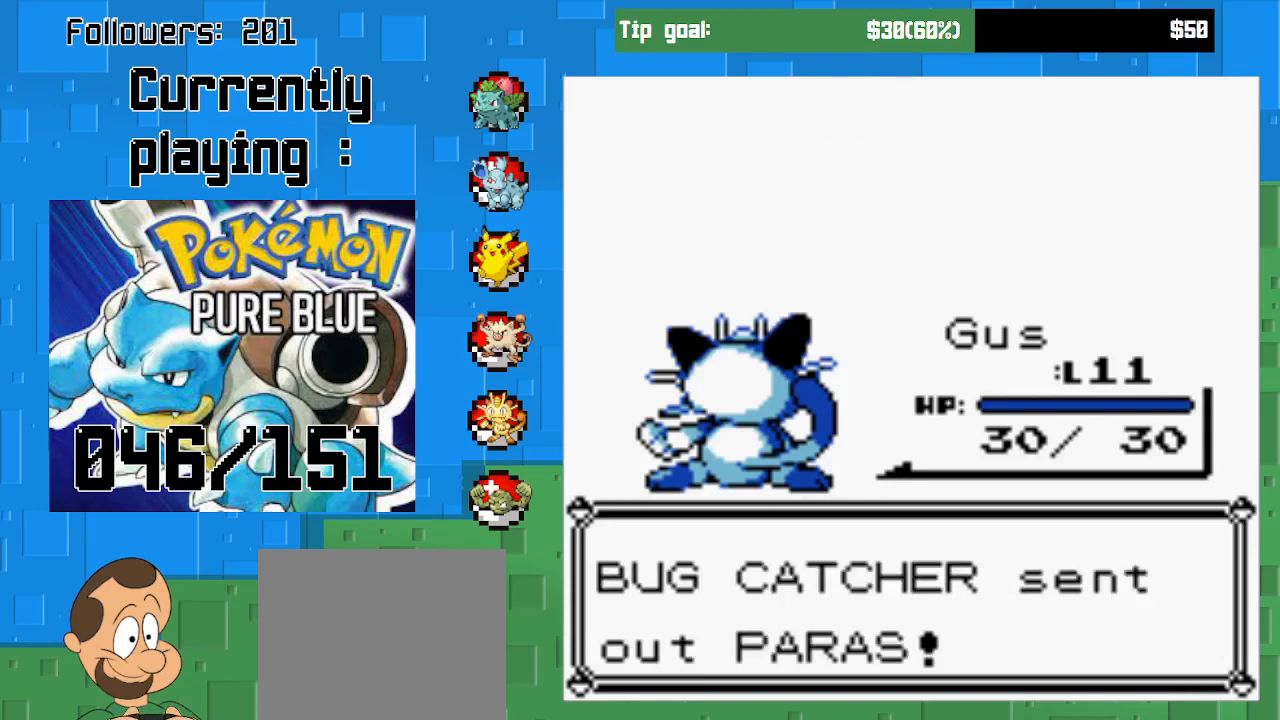
{"buttons": [], "right_stick": "center", "events": [[133, "CIRCLE", "down"], [267, "CIRCLE", "up"]]}
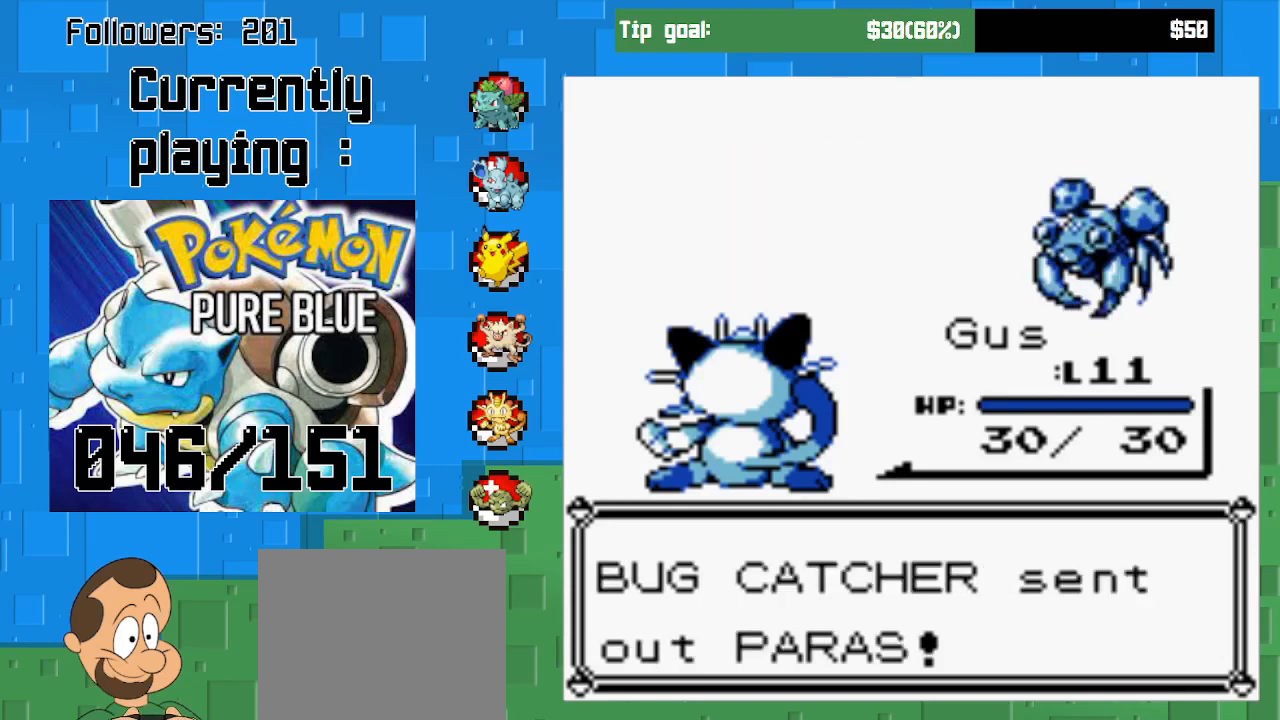
{"buttons": [], "right_stick": "center", "events": []}
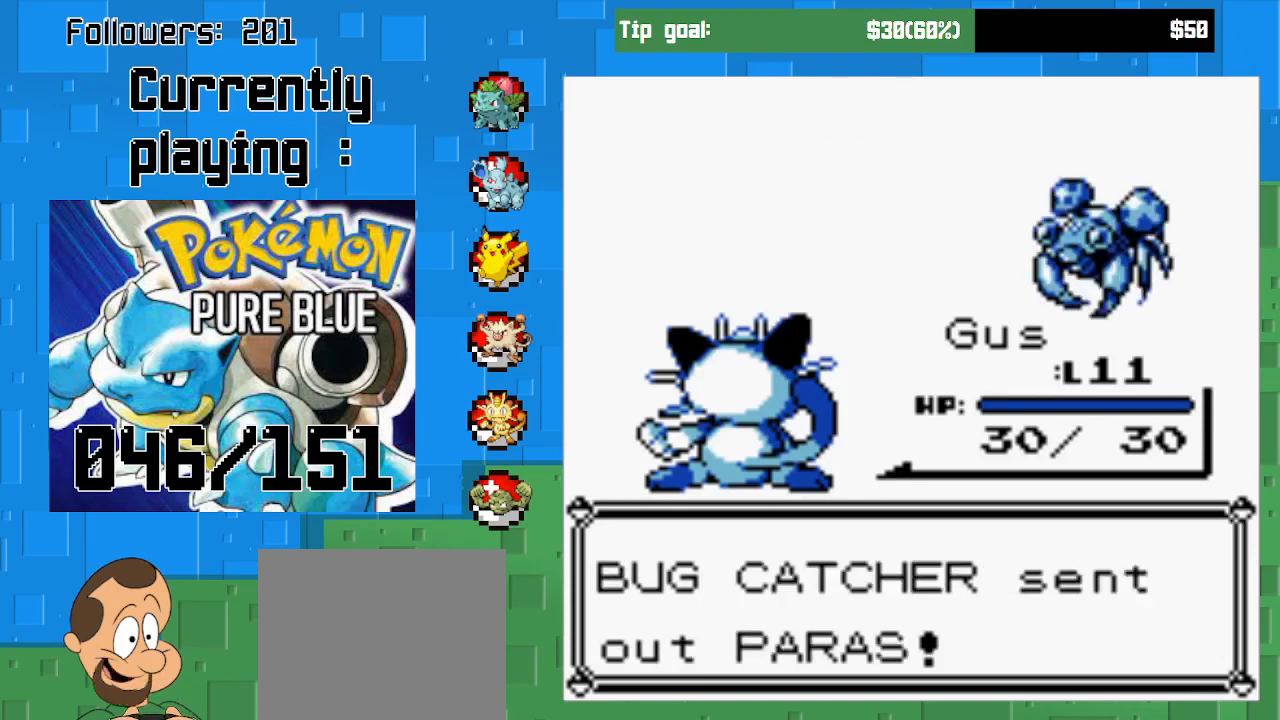
{"buttons": [], "right_stick": "center", "events": []}
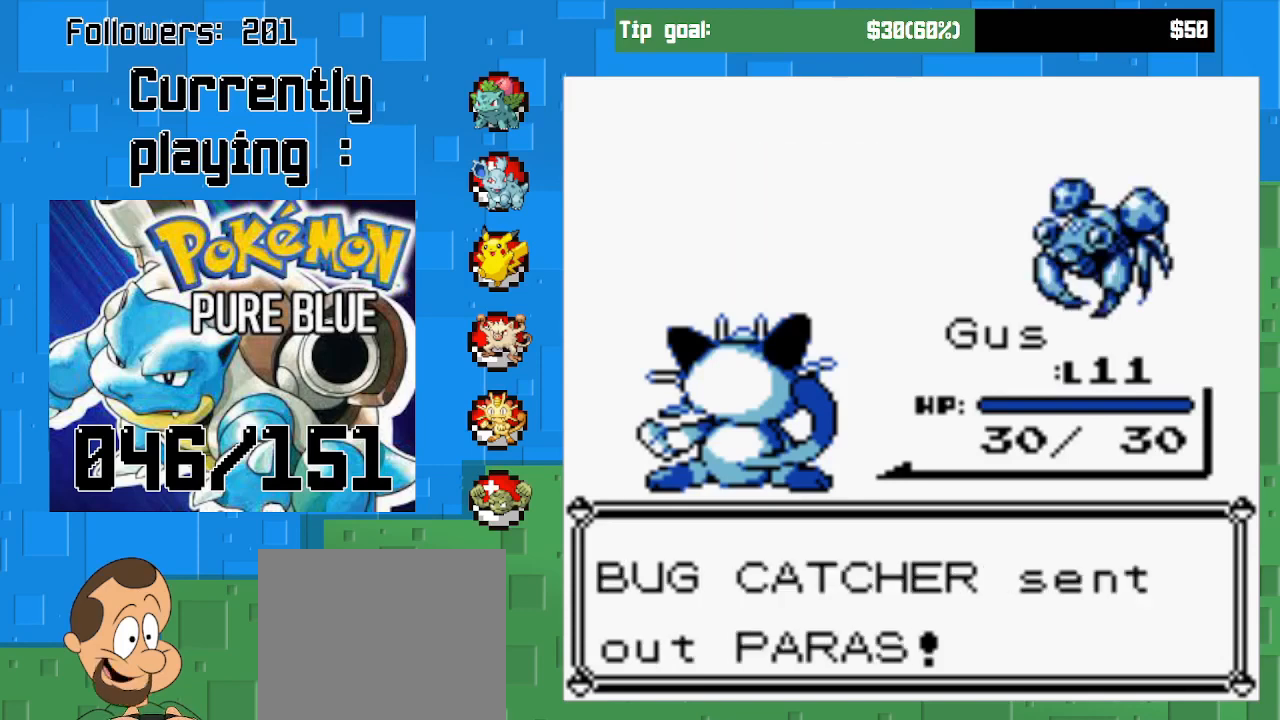
{"buttons": [], "right_stick": "center", "events": []}
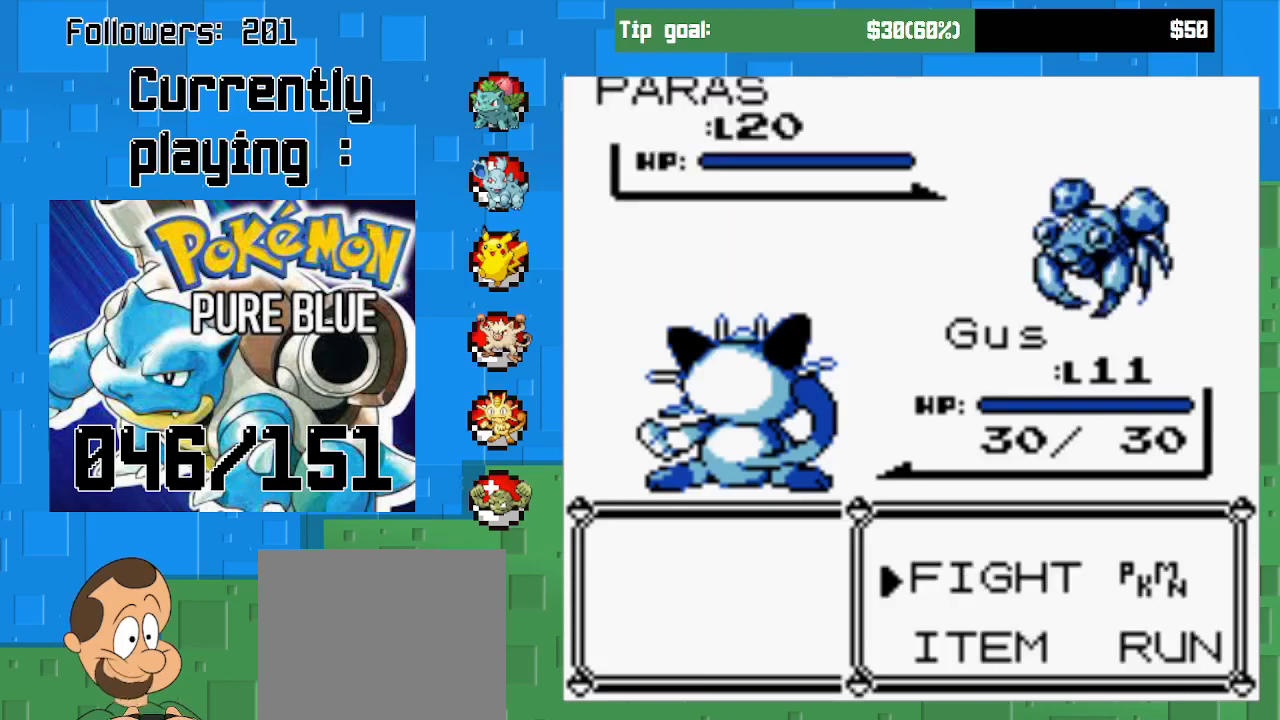
{"buttons": ["DPAD_UP"], "right_stick": "center", "events": [[100, "CIRCLE", "down"], [233, "CIRCLE", "up"], [367, "DPAD_UP", "down"]]}
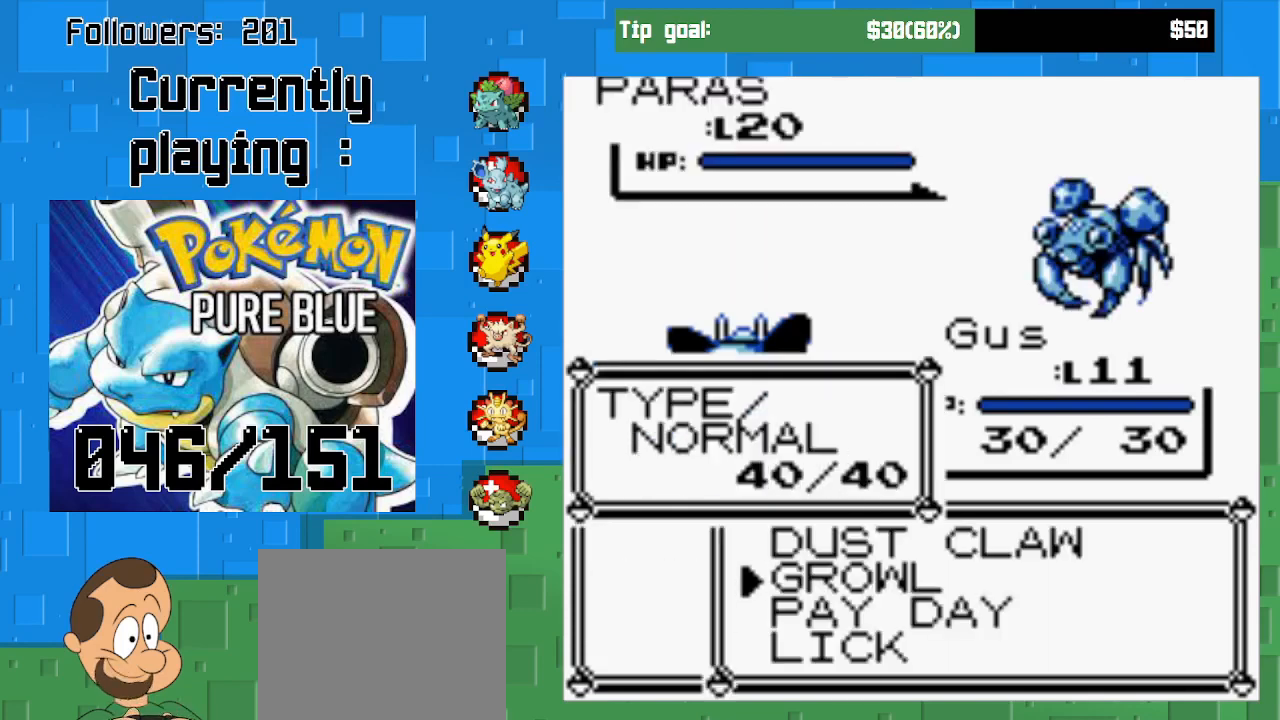
{"buttons": ["DPAD_DOWN"], "right_stick": "center", "events": [[33, "DPAD_UP", "up"], [467, "DPAD_DOWN", "down"]]}
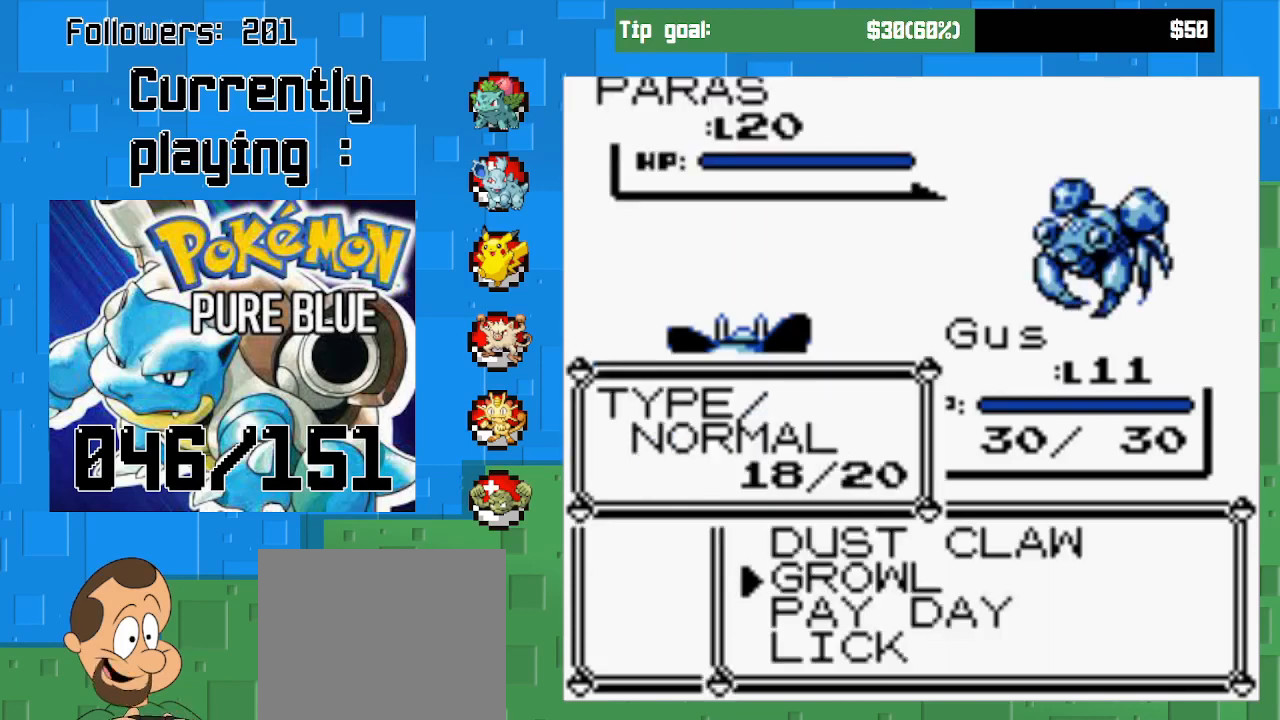
{"buttons": [], "right_stick": "center", "events": [[100, "DPAD_DOWN", "up"], [300, "DPAD_DOWN", "down"], [400, "DPAD_DOWN", "up"]]}
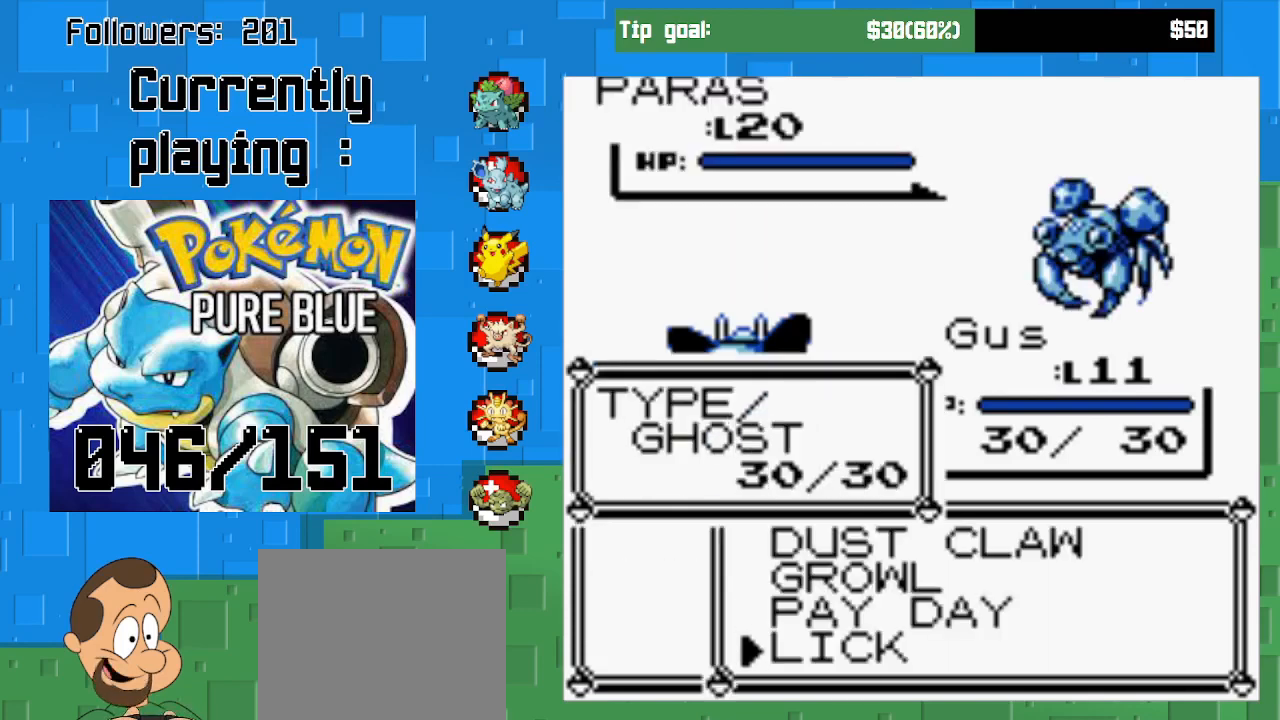
{"buttons": ["CIRCLE"], "right_stick": "center", "events": [[433, "CIRCLE", "down"]]}
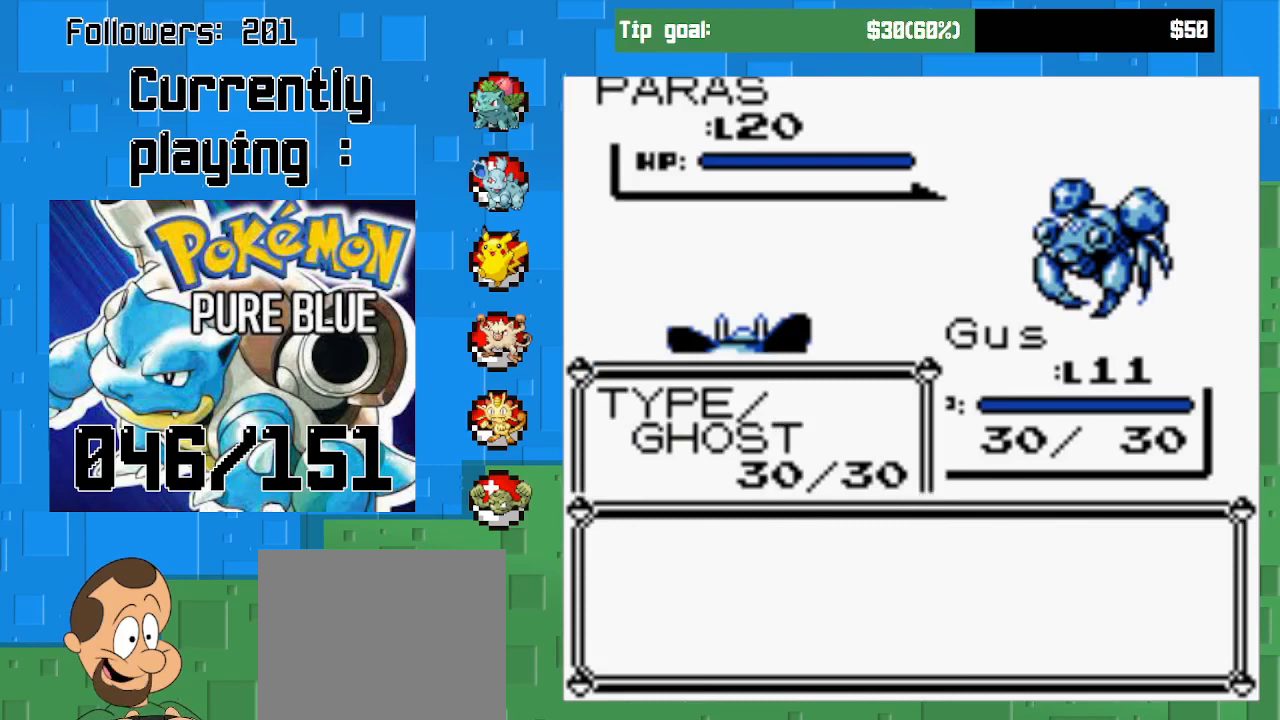
{"buttons": ["CIRCLE"], "right_stick": "center", "events": []}